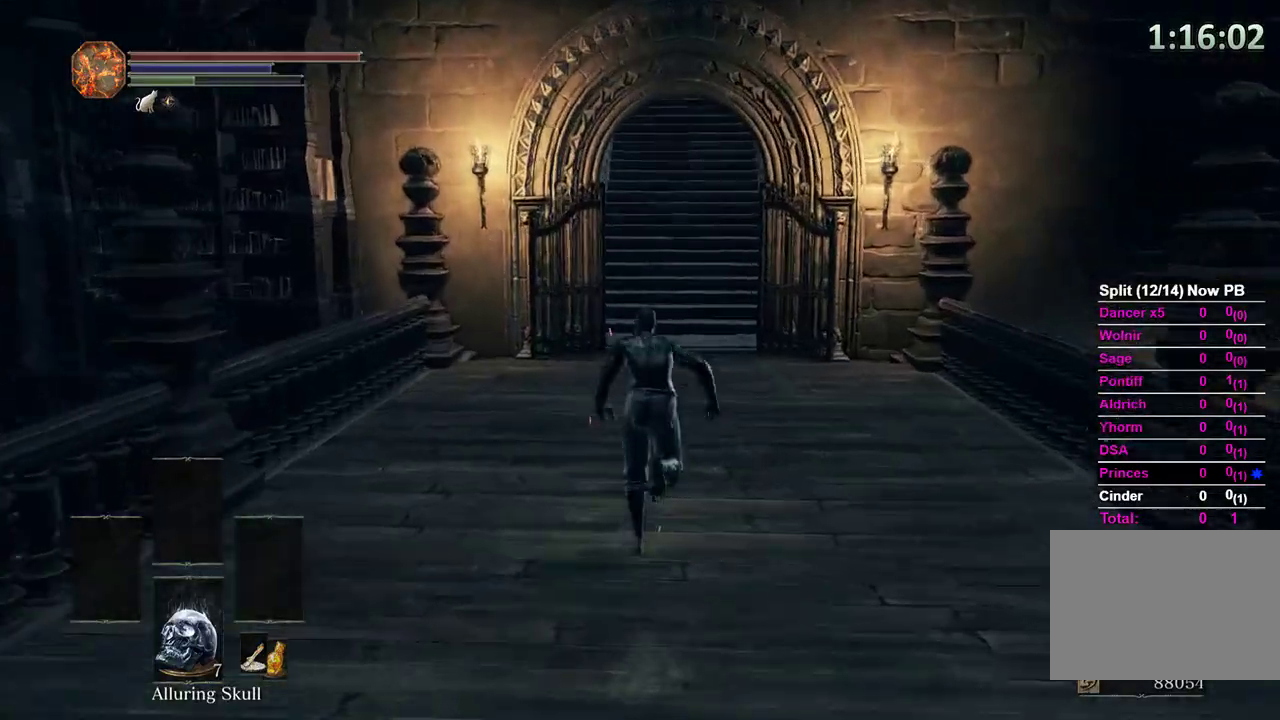
Gameplay with a controller (Xbox layout); each line is a JSON object with the inputs held at the frame after it (dt_ms = milliseconds from this image to that frame). "events" lists button and stick changes between this image and that frame as [ms after this image, input, new state], when the widget could be followed in between. Not read: START.
{"dt_ms": 500, "buttons": ["B"], "left_stick": "up", "right_stick": "center", "events": [[133, "right_stick", "center"]]}
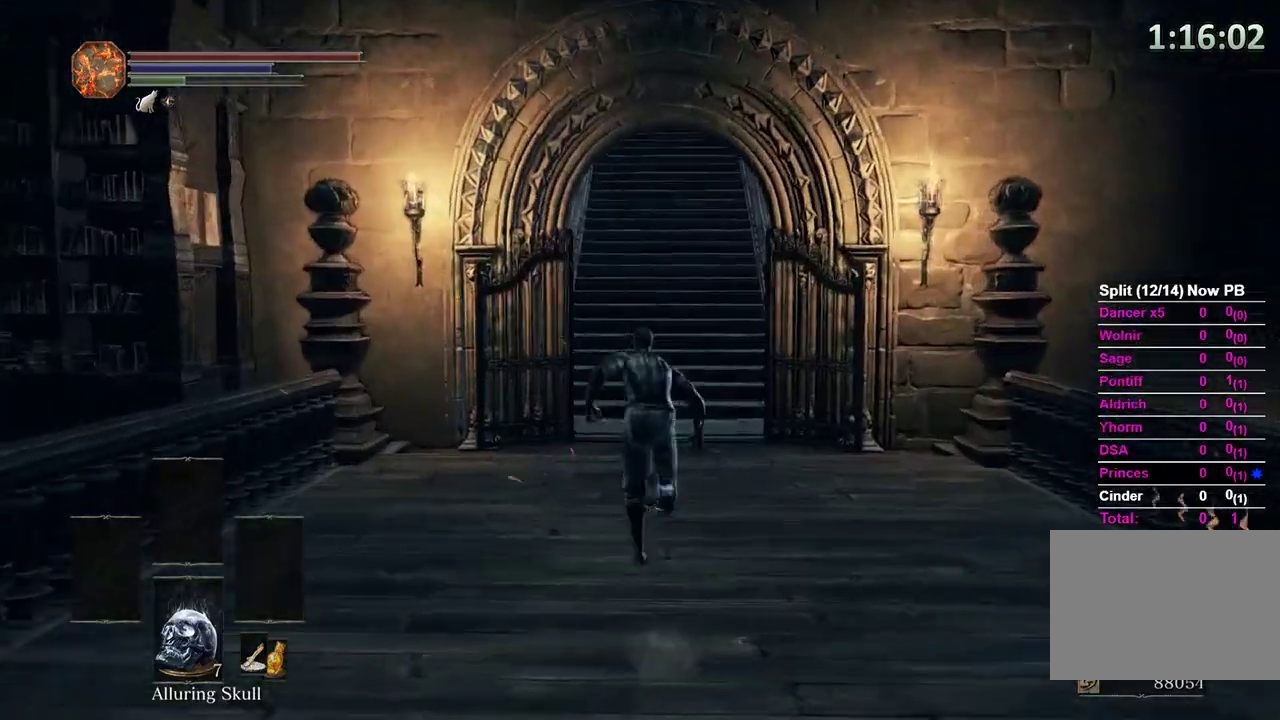
{"dt_ms": 500, "buttons": ["B"], "left_stick": "up", "right_stick": "center", "events": [[100, "right_stick", "down"], [200, "right_stick", "center"]]}
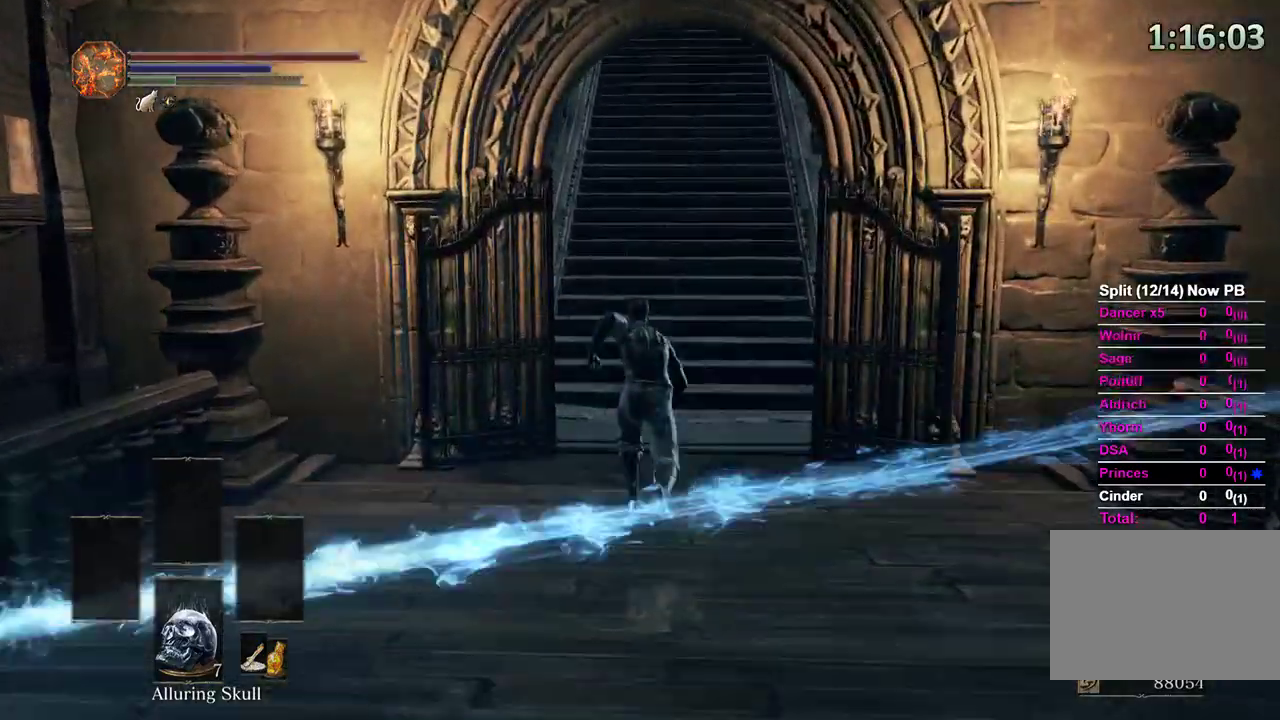
{"dt_ms": 500, "buttons": ["B"], "left_stick": "up", "right_stick": "up", "events": [[500, "right_stick", "up"]]}
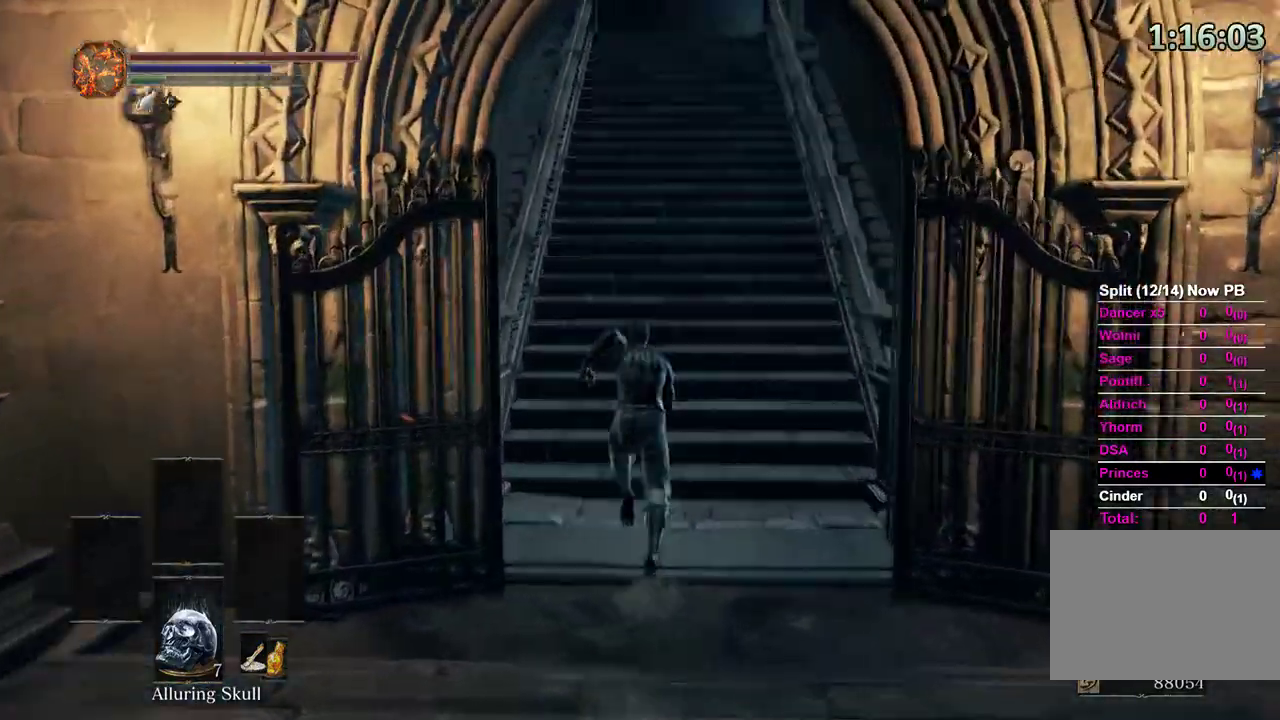
{"dt_ms": 500, "buttons": ["B"], "left_stick": "up", "right_stick": "center", "events": [[133, "right_stick", "center"]]}
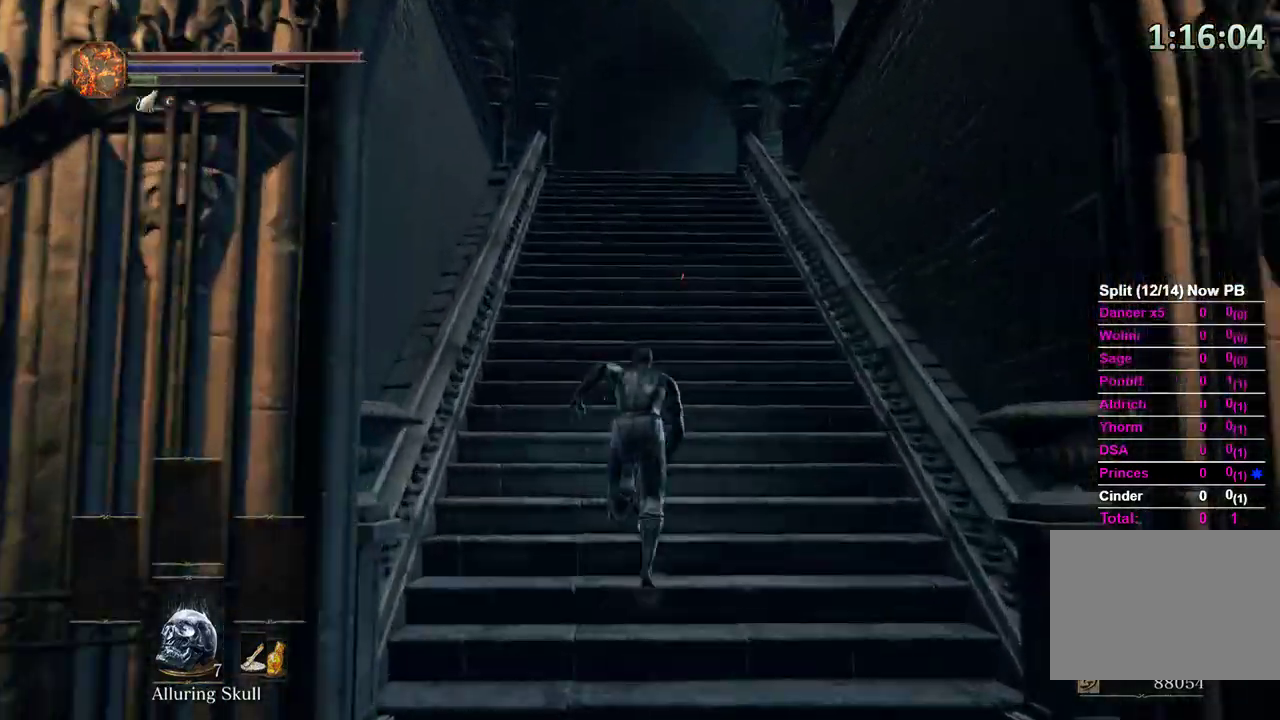
{"dt_ms": 500, "buttons": [], "left_stick": "up-right", "right_stick": "down-left", "events": [[33, "B", "up"], [133, "right_stick", "down"], [200, "right_stick", "down-left"], [467, "left_stick", "up-right"]]}
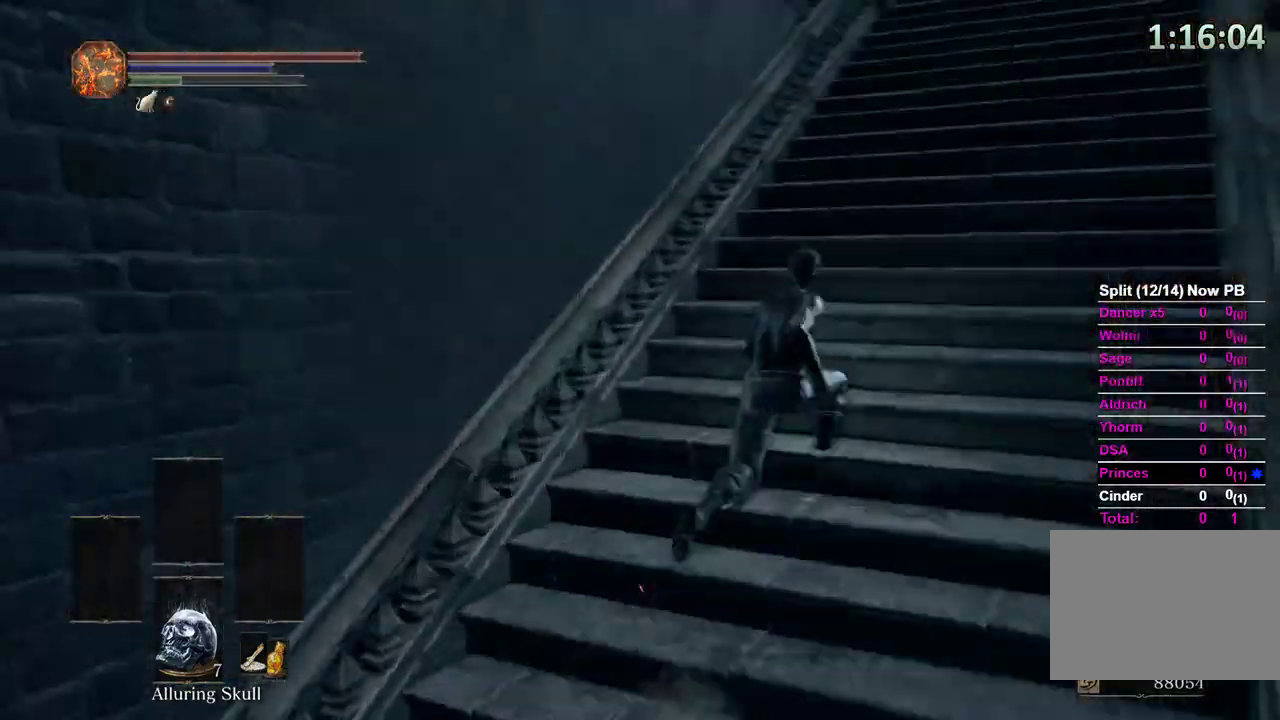
{"dt_ms": 500, "buttons": [], "left_stick": "down-right", "right_stick": "down-left", "events": [[333, "left_stick", "right"], [433, "left_stick", "down-right"]]}
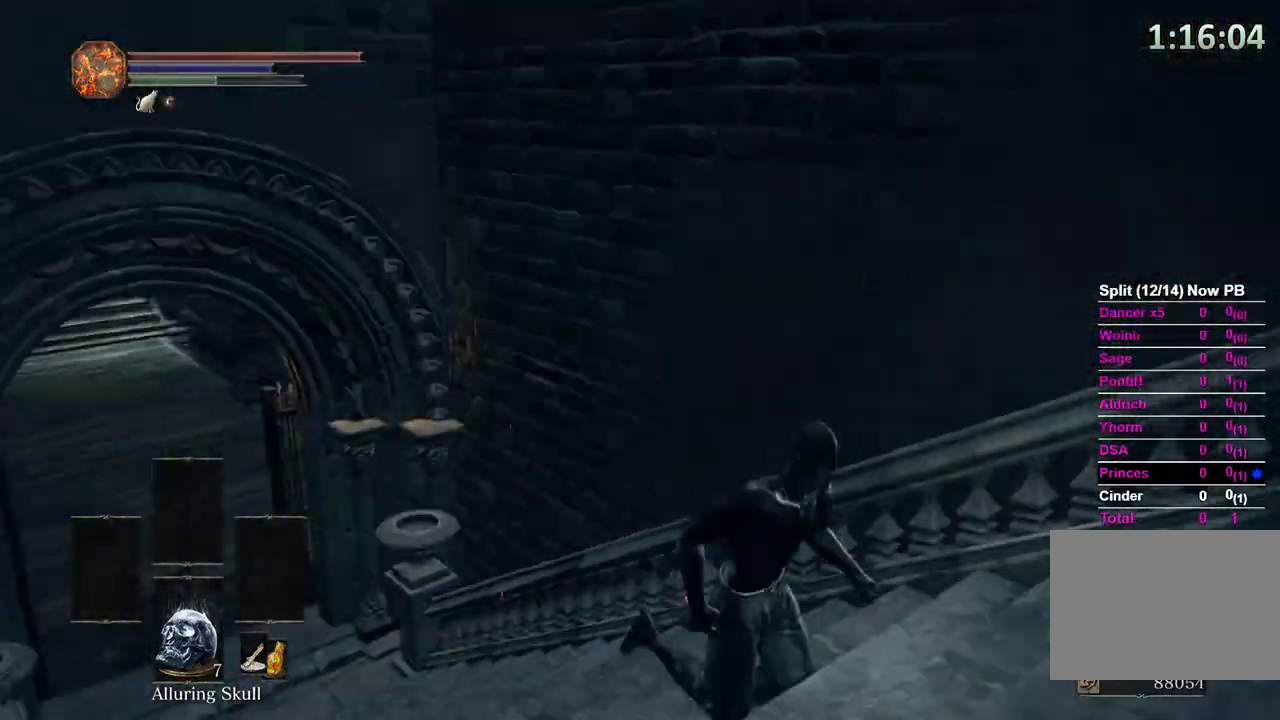
{"dt_ms": 500, "buttons": ["B"], "left_stick": "down-right", "right_stick": "right", "events": [[33, "right_stick", "center"], [100, "B", "down"], [400, "right_stick", "right"]]}
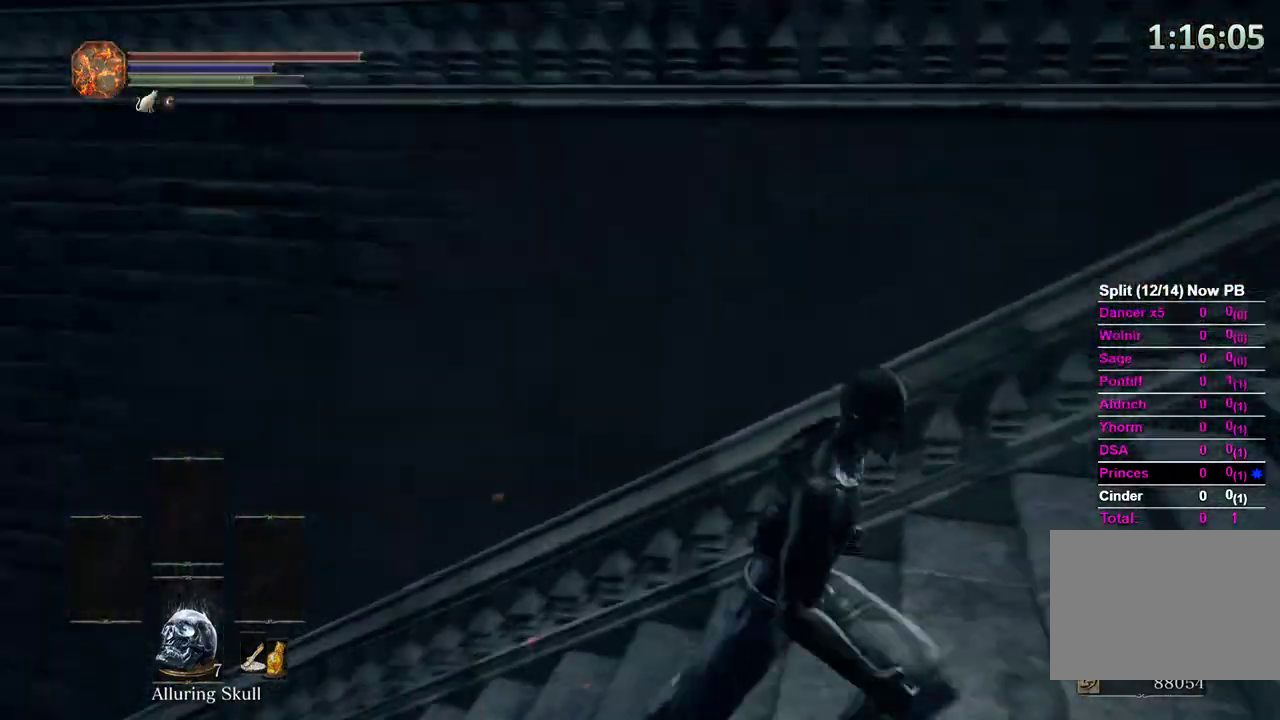
{"dt_ms": 500, "buttons": ["B"], "left_stick": "up-right", "right_stick": "center", "events": [[133, "left_stick", "up-right"], [233, "right_stick", "center"]]}
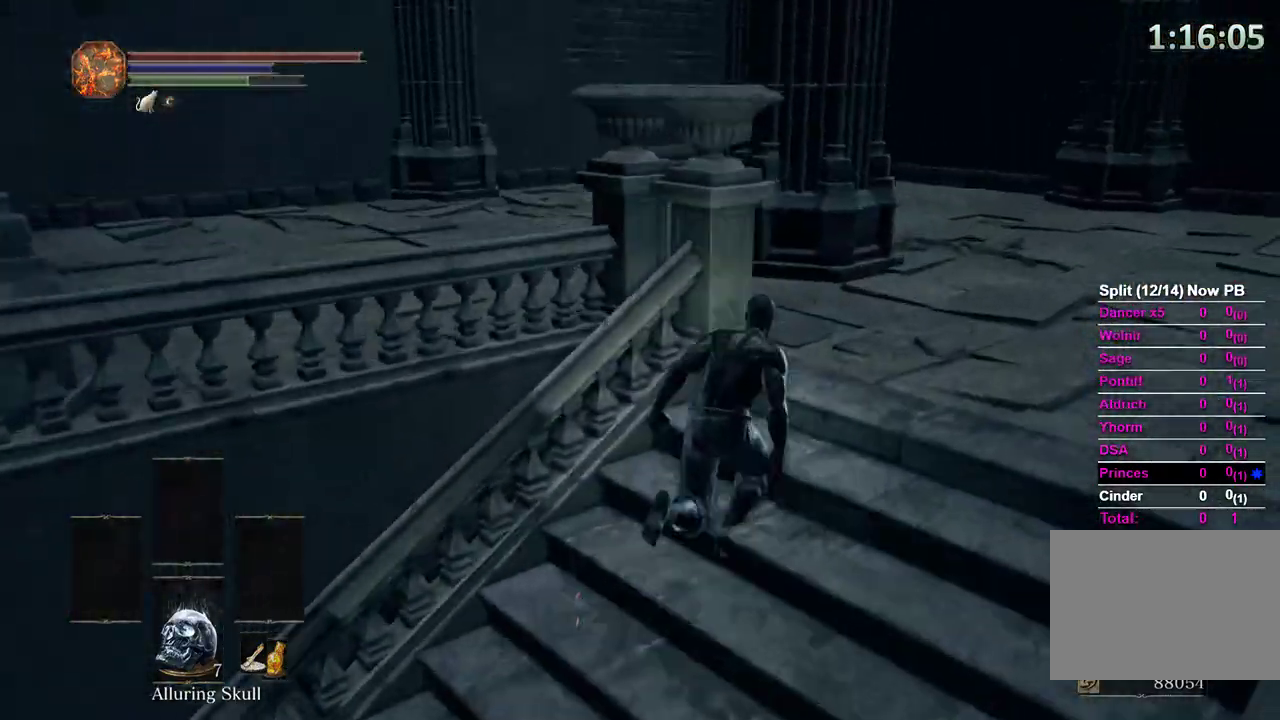
{"dt_ms": 500, "buttons": ["B"], "left_stick": "up", "right_stick": "left", "events": [[100, "right_stick", "left"], [500, "left_stick", "up"]]}
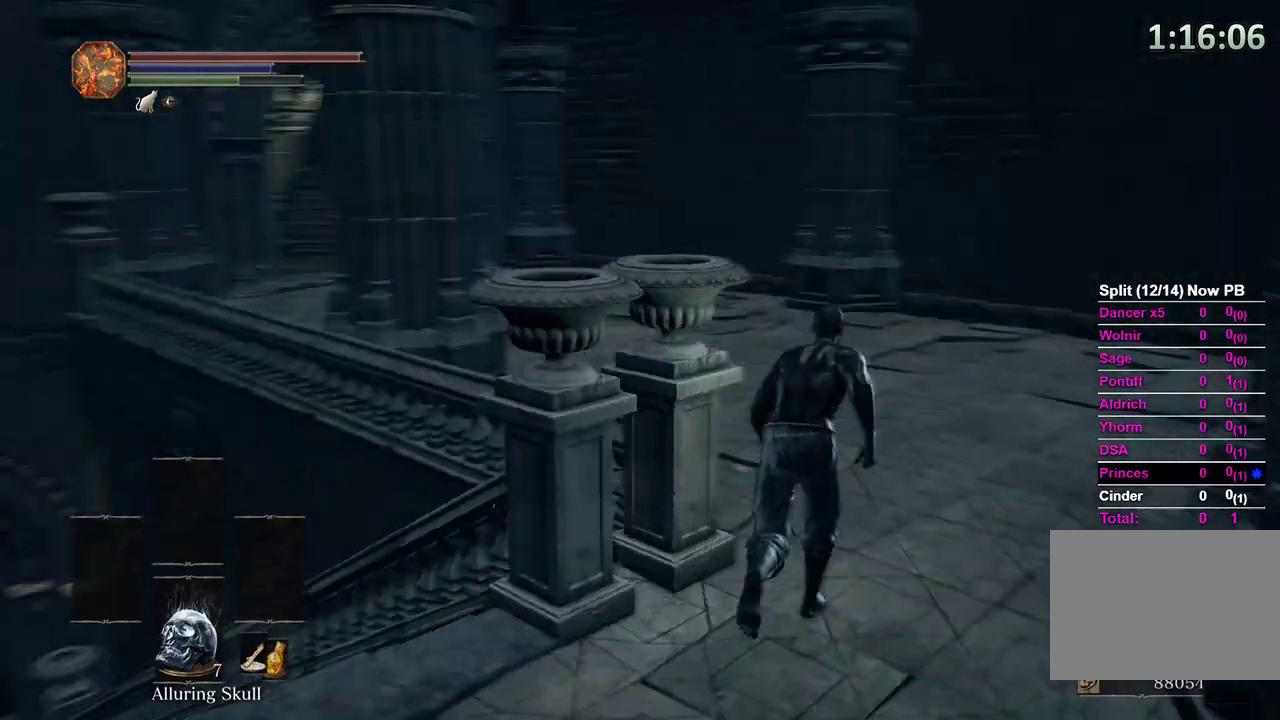
{"dt_ms": 500, "buttons": ["B"], "left_stick": "up", "right_stick": "center", "events": [[133, "right_stick", "center"], [267, "right_stick", "left"], [433, "right_stick", "center"]]}
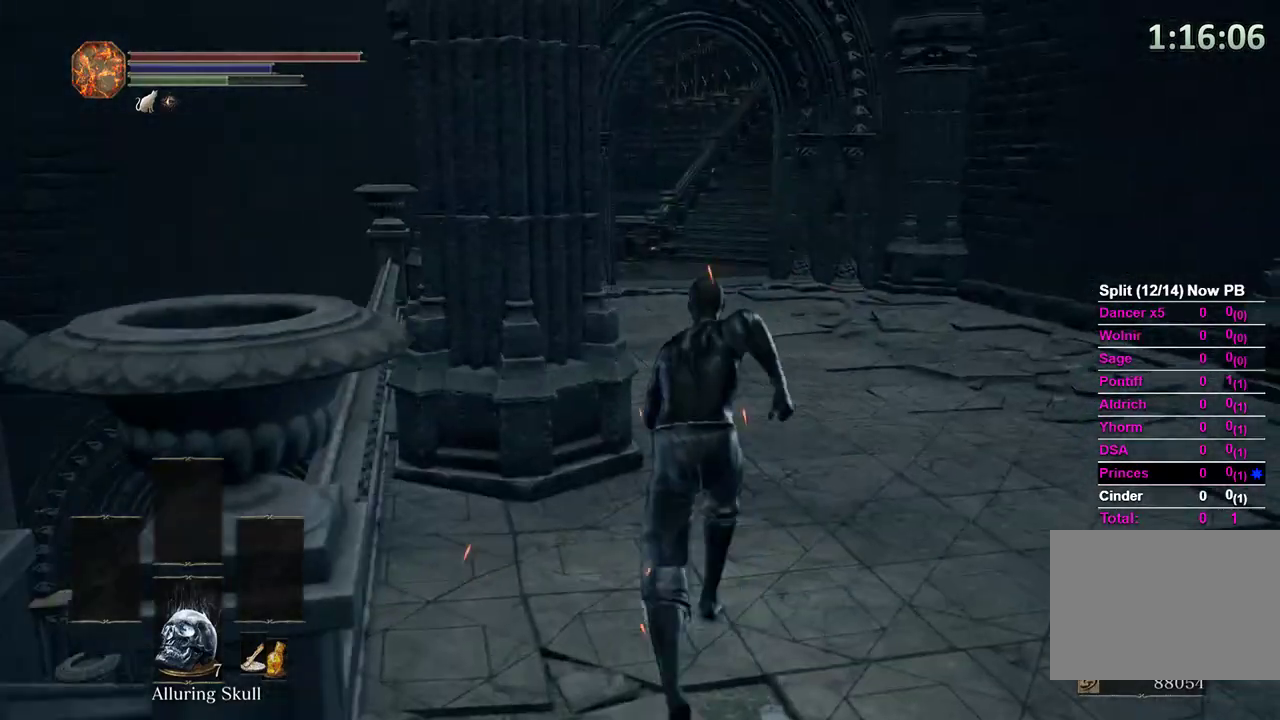
{"dt_ms": 500, "buttons": ["B"], "left_stick": "up", "right_stick": "center", "events": []}
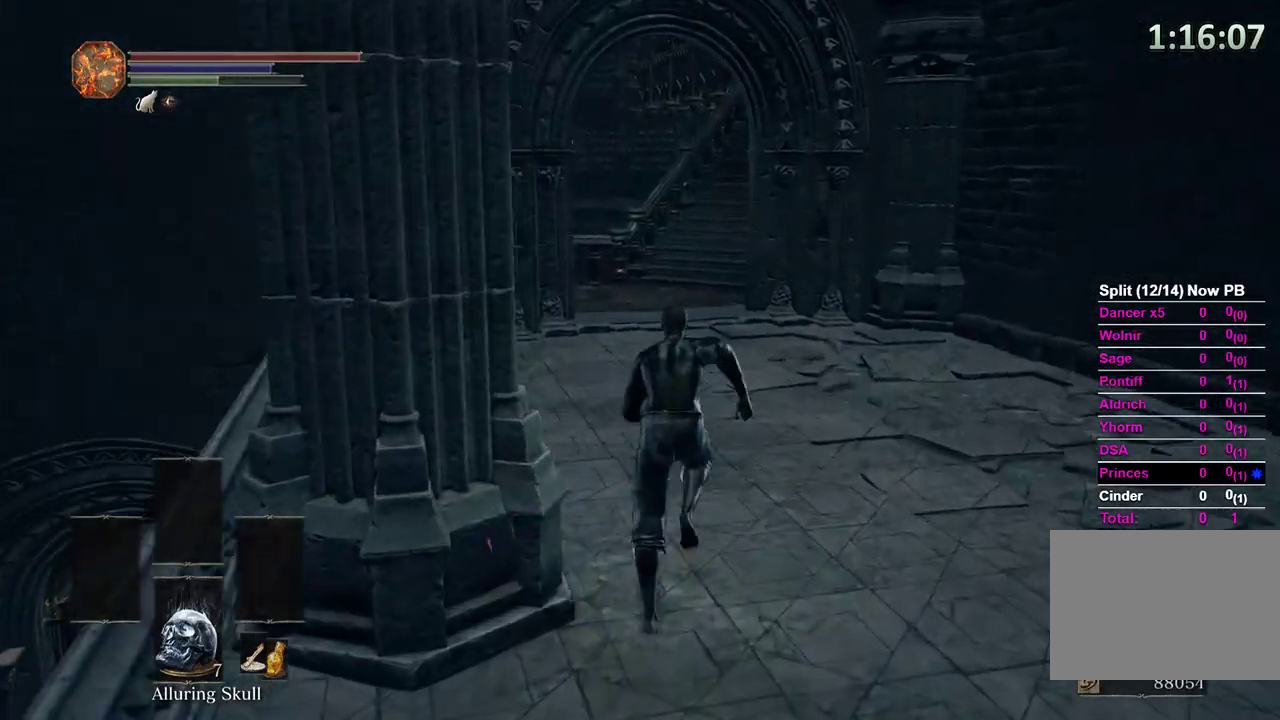
{"dt_ms": 500, "buttons": [], "left_stick": "up", "right_stick": "center", "events": [[467, "B", "up"]]}
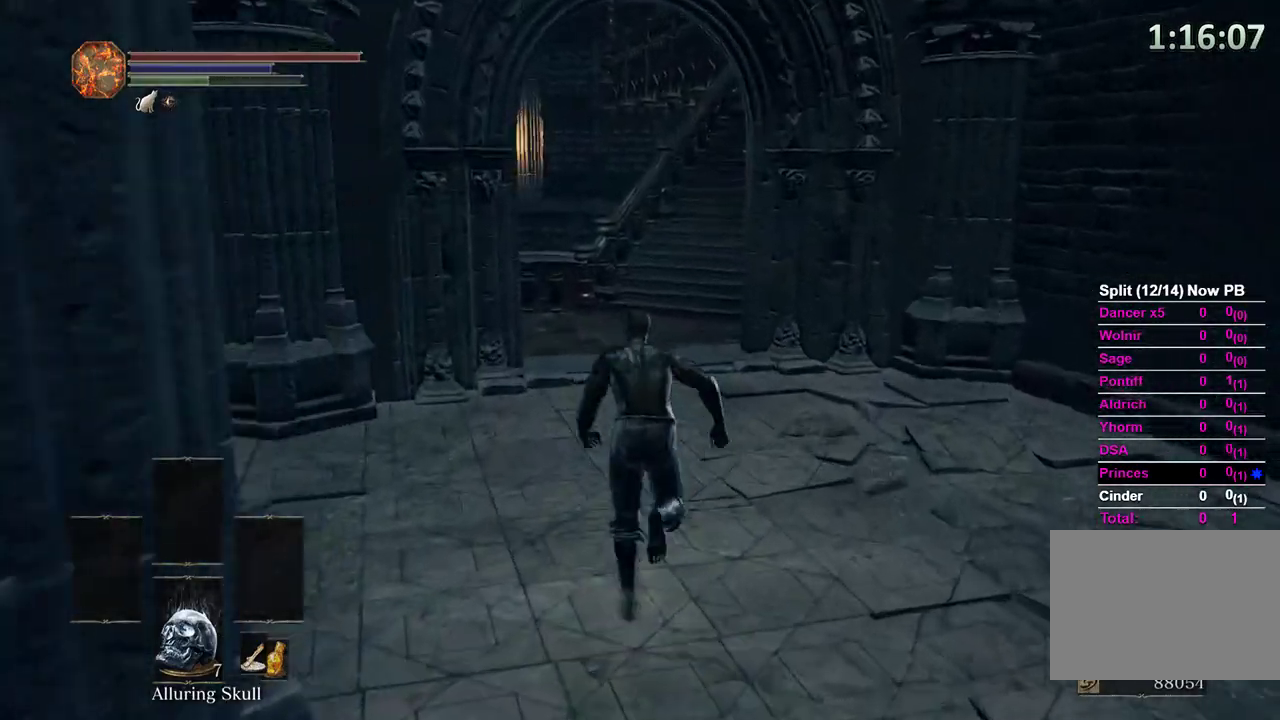
{"dt_ms": 500, "buttons": [], "left_stick": "up", "right_stick": "center", "events": []}
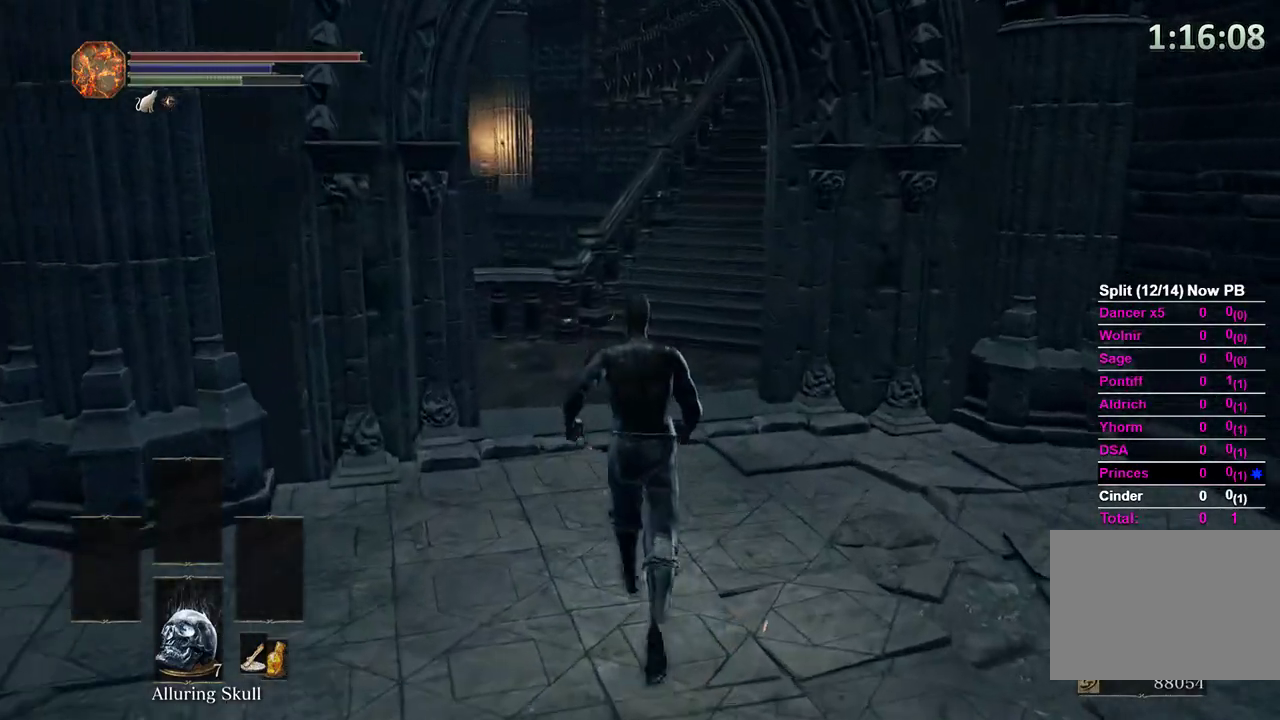
{"dt_ms": 500, "buttons": ["B"], "left_stick": "up", "right_stick": "center", "events": [[300, "B", "down"]]}
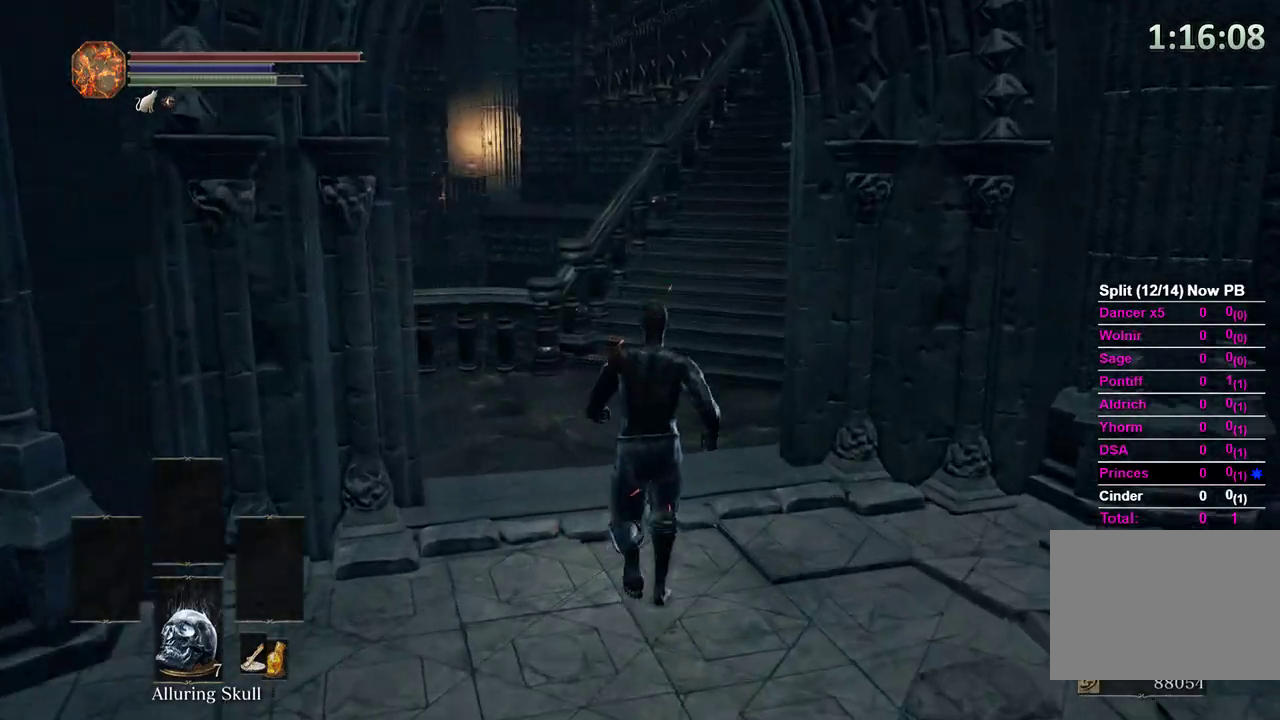
{"dt_ms": 500, "buttons": ["B"], "left_stick": "up", "right_stick": "center", "events": [[400, "right_stick", "right"], [467, "right_stick", "center"]]}
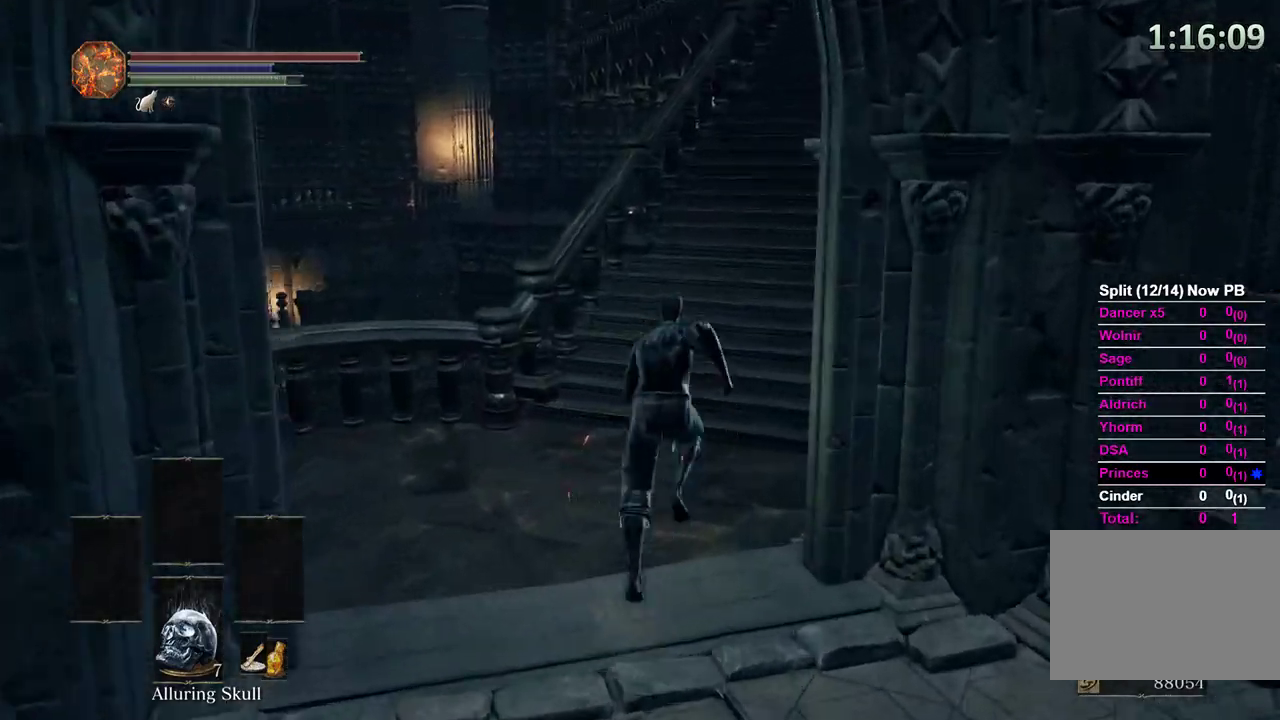
{"dt_ms": 500, "buttons": ["B"], "left_stick": "up", "right_stick": "center", "events": [[100, "right_stick", "up-right"], [200, "right_stick", "center"], [300, "right_stick", "up-right"], [433, "right_stick", "center"]]}
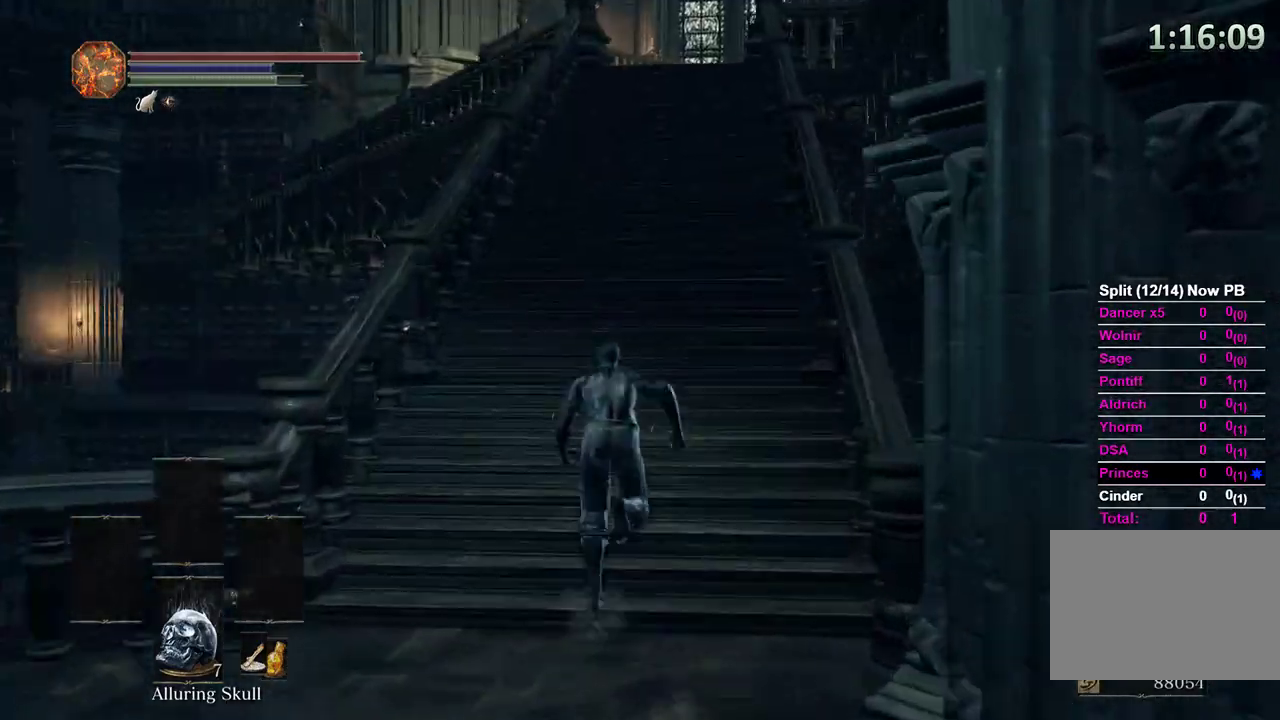
{"dt_ms": 500, "buttons": ["B"], "left_stick": "up", "right_stick": "center", "events": [[233, "right_stick", "down"], [367, "right_stick", "center"]]}
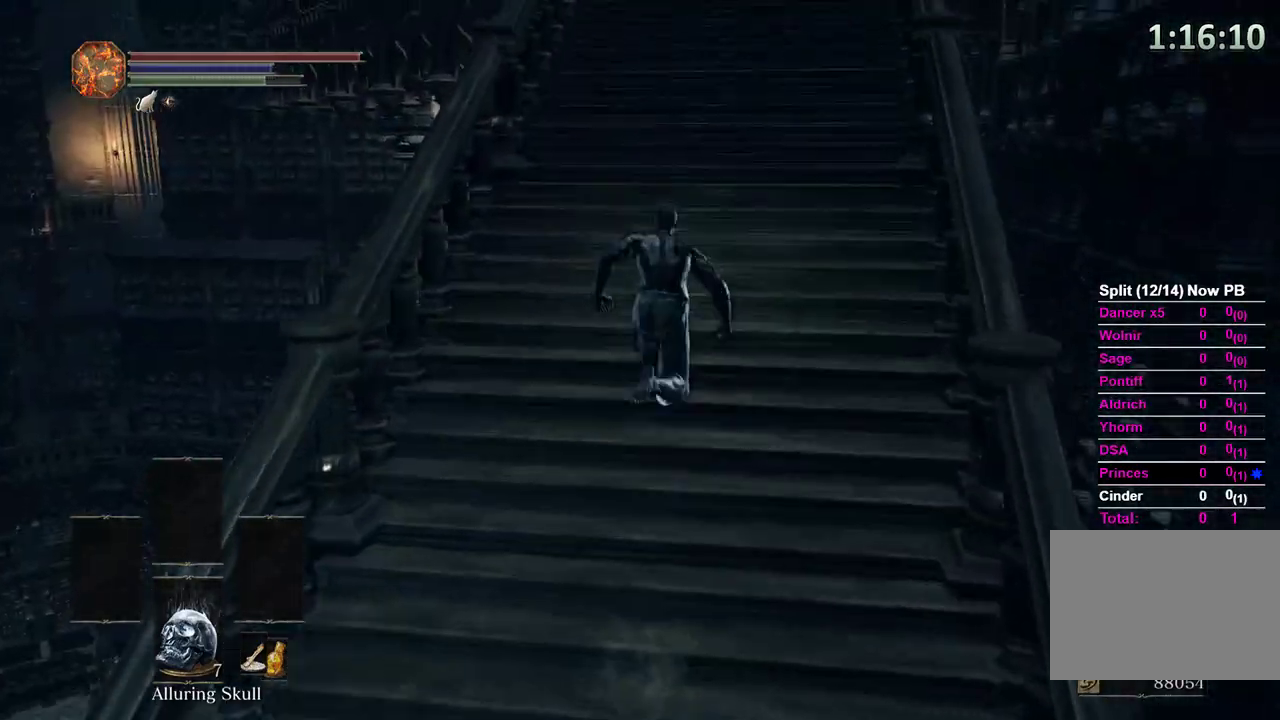
{"dt_ms": 500, "buttons": ["B"], "left_stick": "up", "right_stick": "down", "events": [[67, "right_stick", "up-right"], [167, "right_stick", "center"], [400, "right_stick", "down"]]}
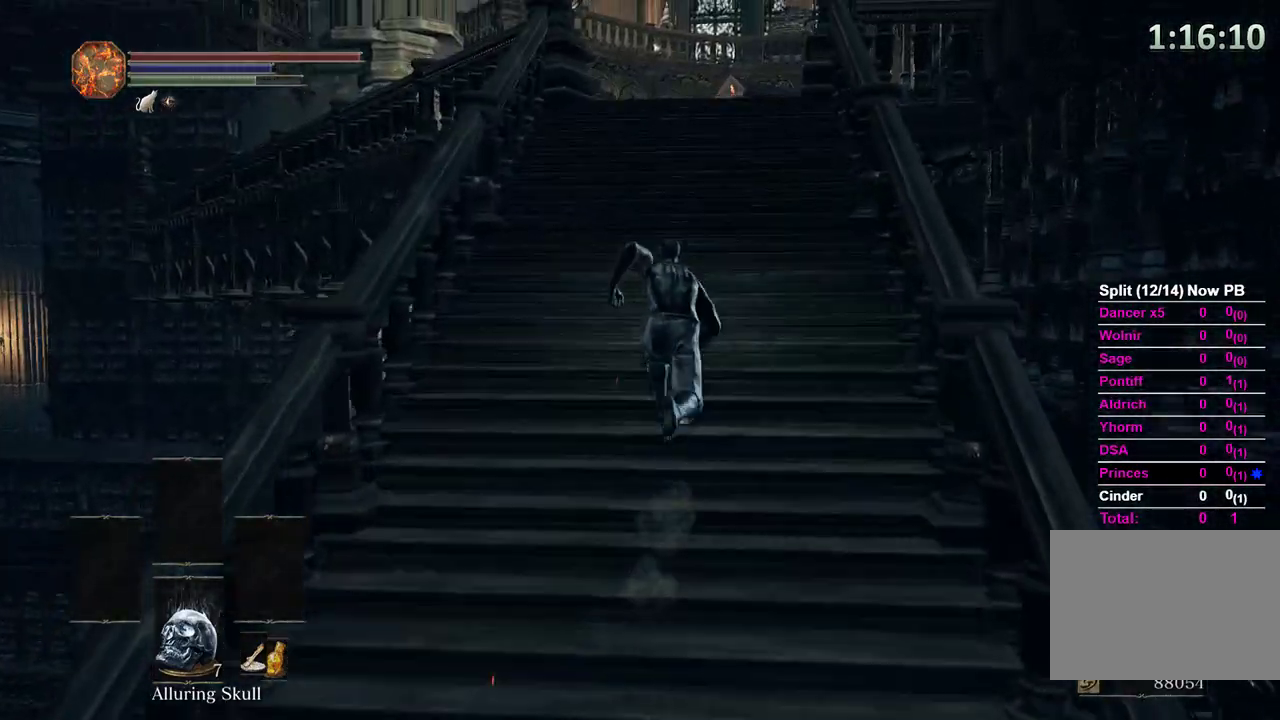
{"dt_ms": 500, "buttons": ["B"], "left_stick": "up", "right_stick": "center", "events": [[33, "right_stick", "center"]]}
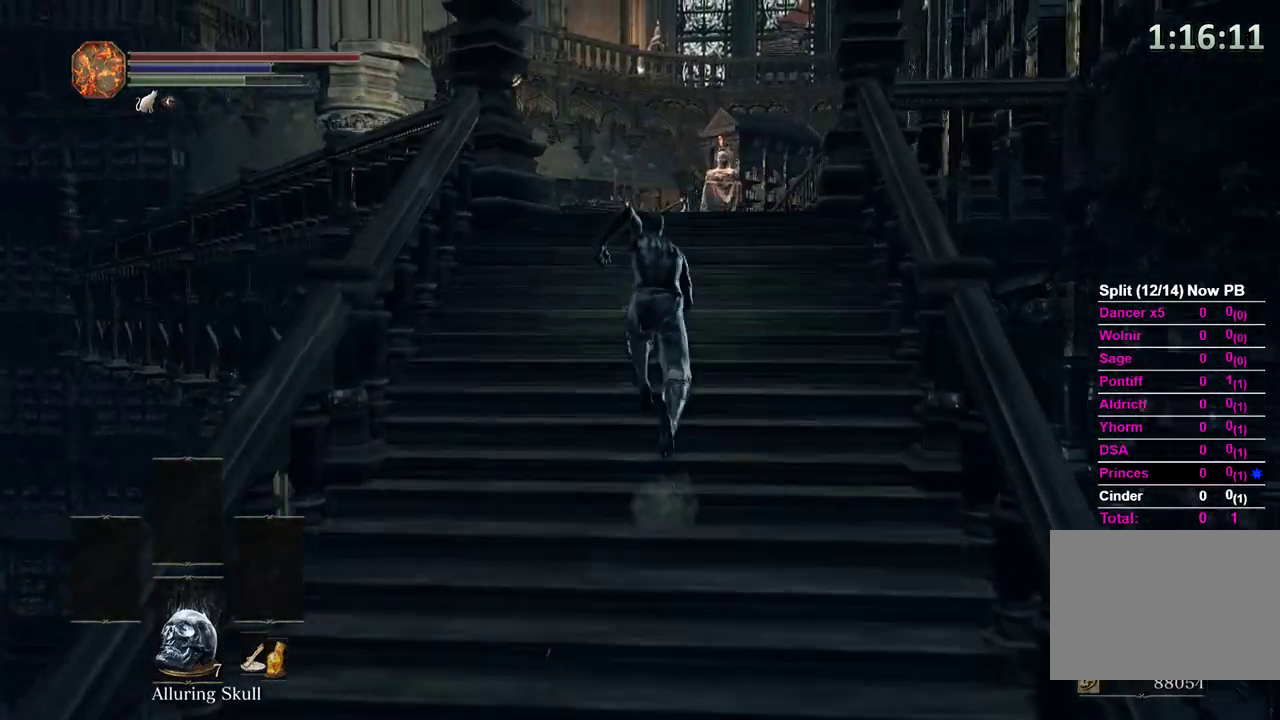
{"dt_ms": 500, "buttons": ["B"], "left_stick": "up", "right_stick": "down", "events": [[33, "B", "up"], [300, "B", "down"], [467, "right_stick", "down"]]}
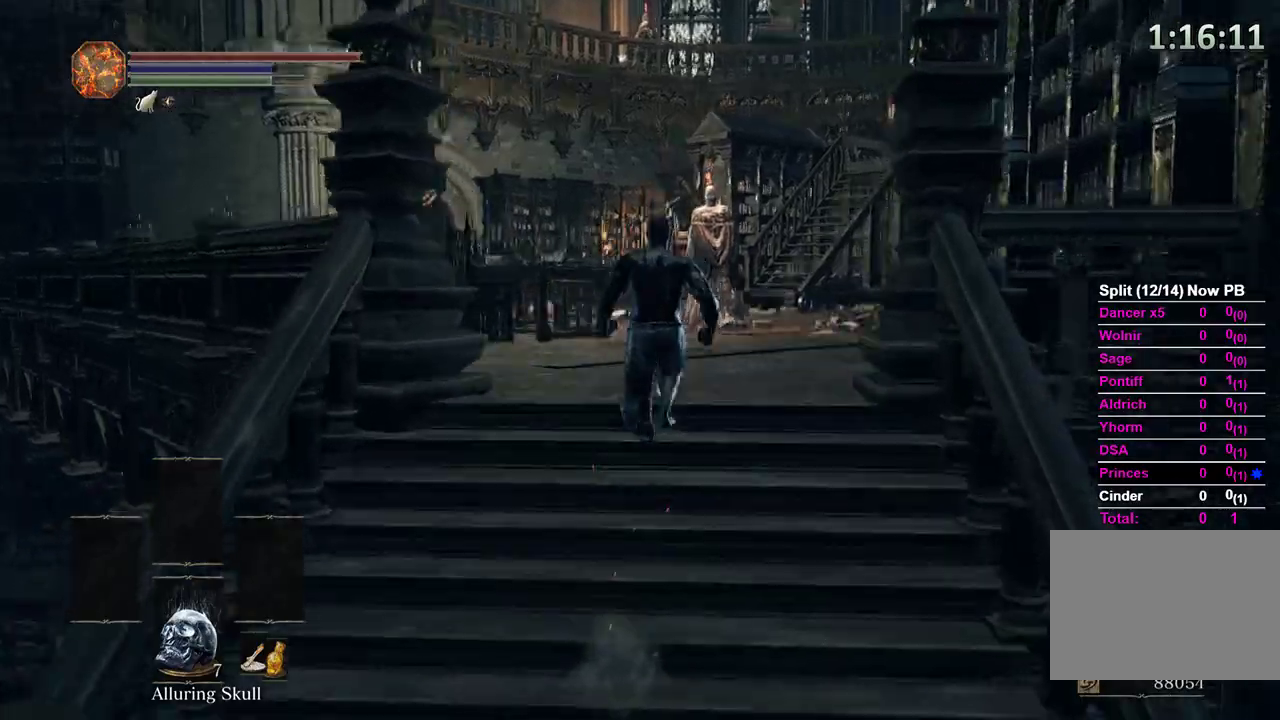
{"dt_ms": 500, "buttons": ["B"], "left_stick": "up", "right_stick": "center", "events": [[67, "right_stick", "center"], [267, "right_stick", "down"], [400, "right_stick", "center"]]}
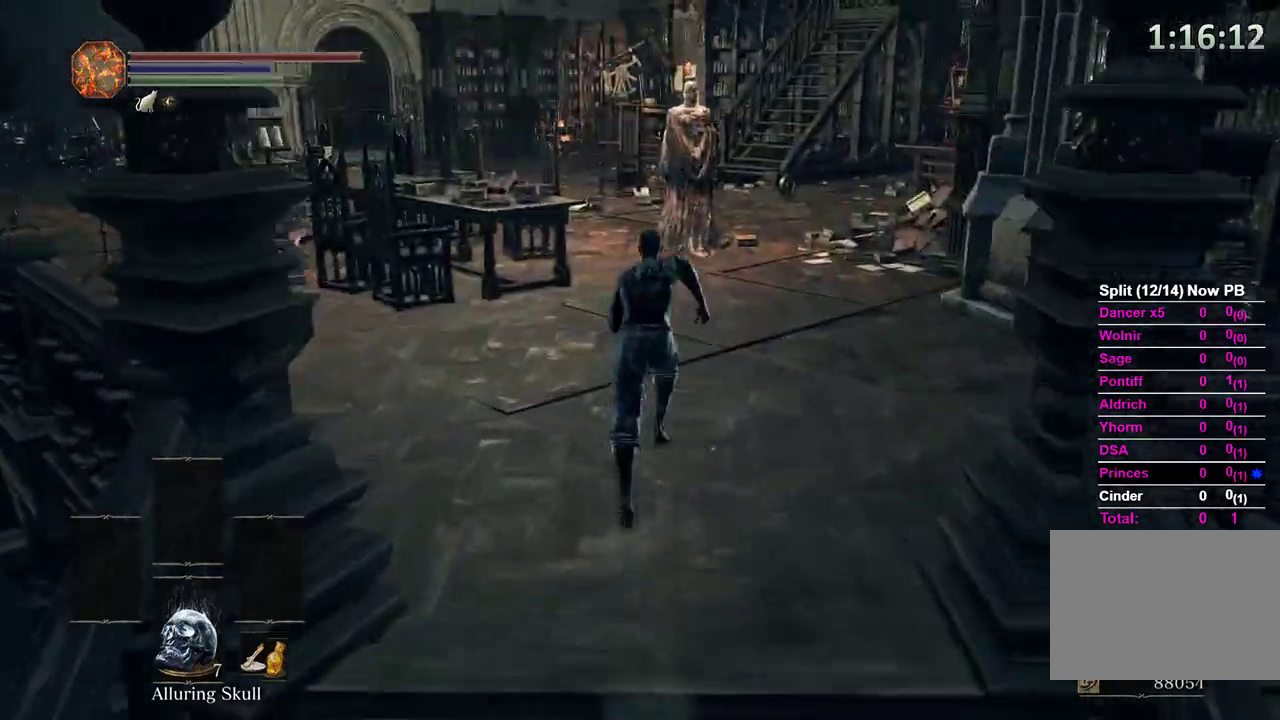
{"dt_ms": 500, "buttons": ["B"], "left_stick": "up", "right_stick": "center", "events": []}
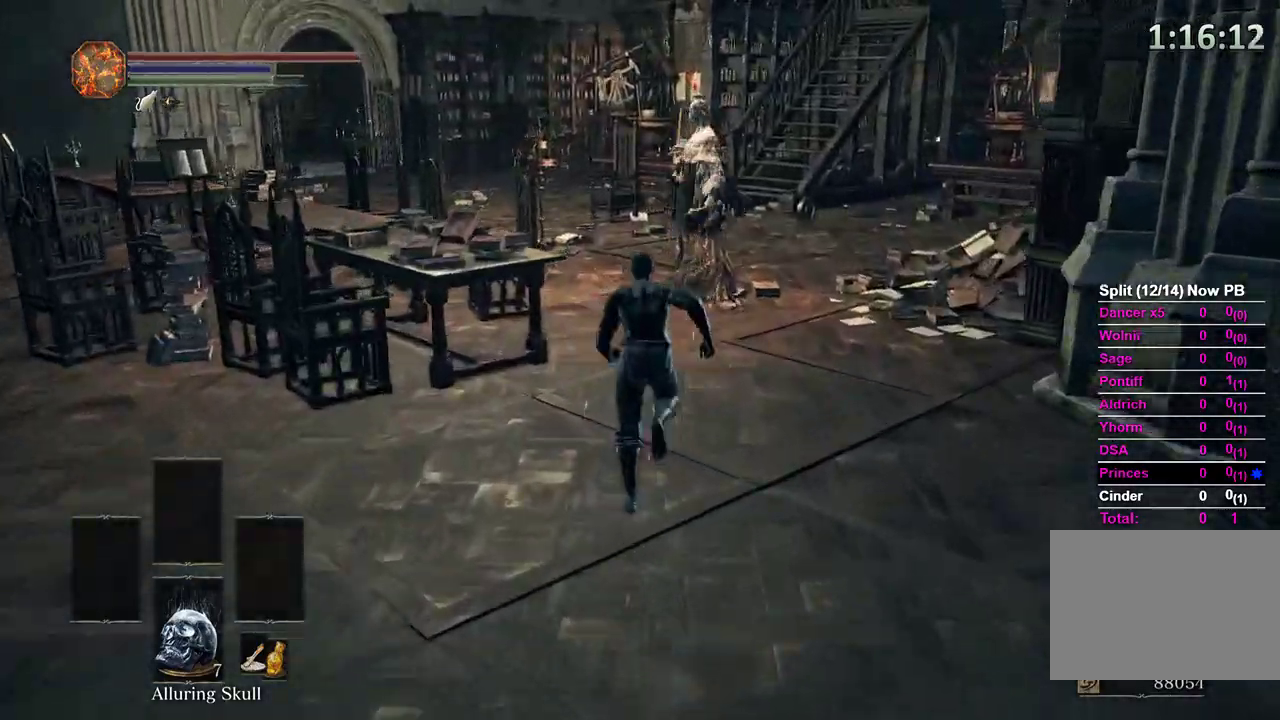
{"dt_ms": 500, "buttons": ["B"], "left_stick": "up", "right_stick": "center", "events": []}
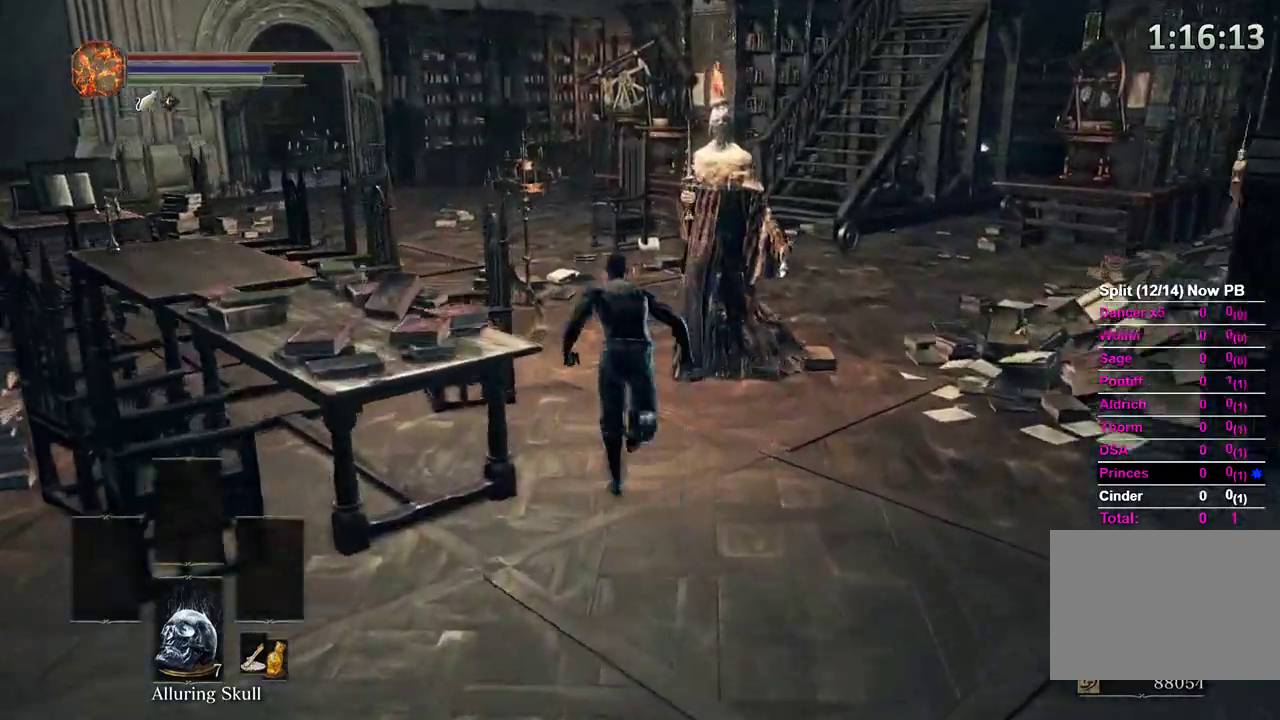
{"dt_ms": 500, "buttons": ["B"], "left_stick": "up", "right_stick": "left", "events": [[67, "left_stick", "up-right"], [433, "right_stick", "left"], [467, "left_stick", "up"]]}
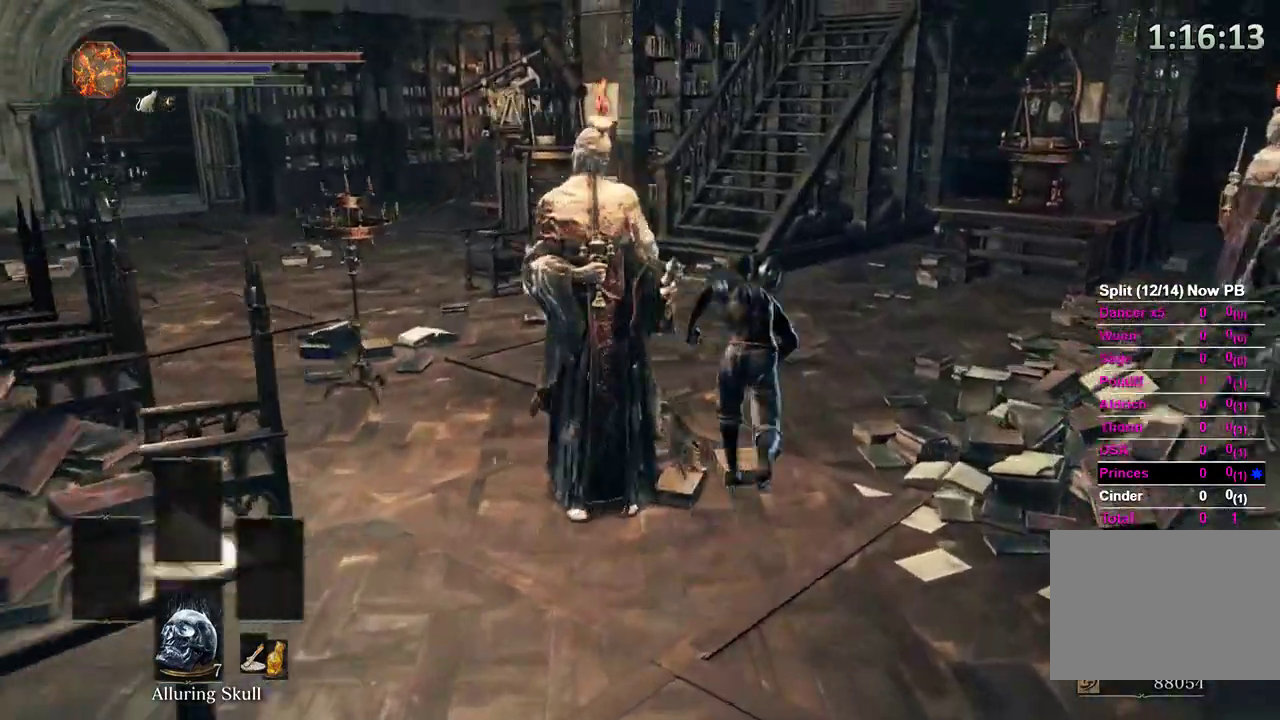
{"dt_ms": 1000, "buttons": ["B"], "left_stick": "up", "right_stick": "center"}
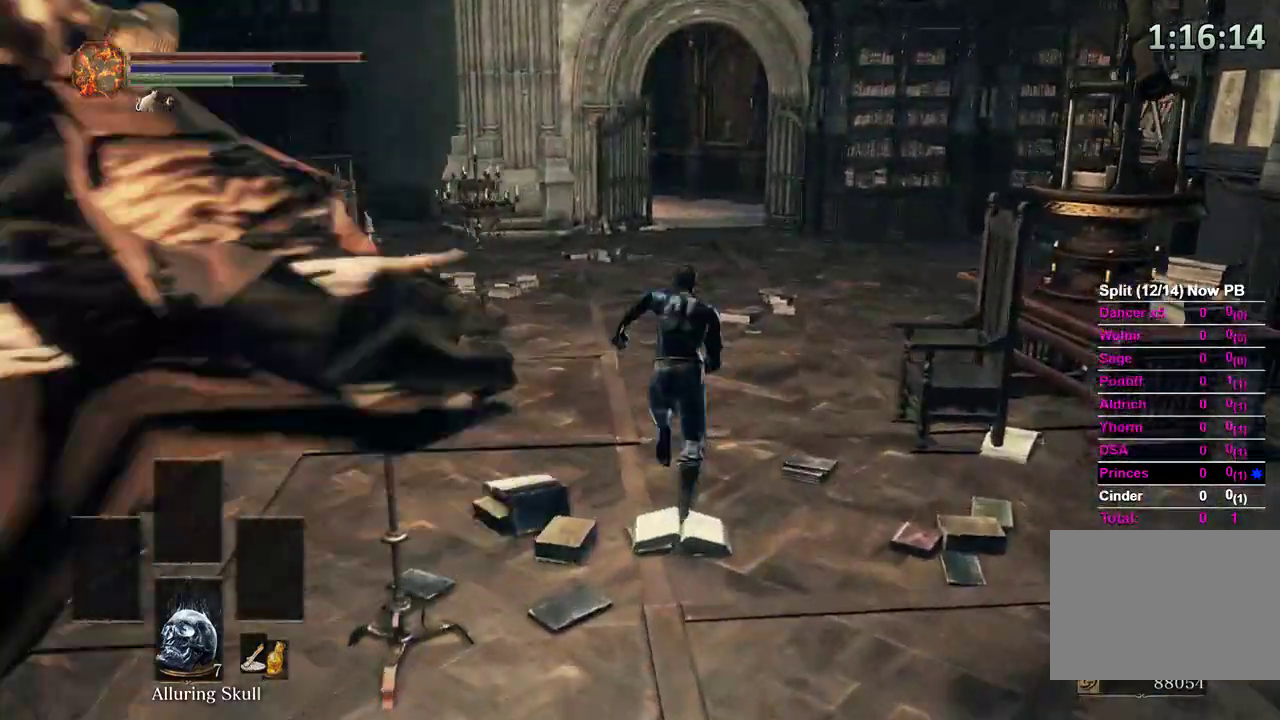
{"dt_ms": 500, "buttons": ["B"], "left_stick": "up", "right_stick": "center", "events": []}
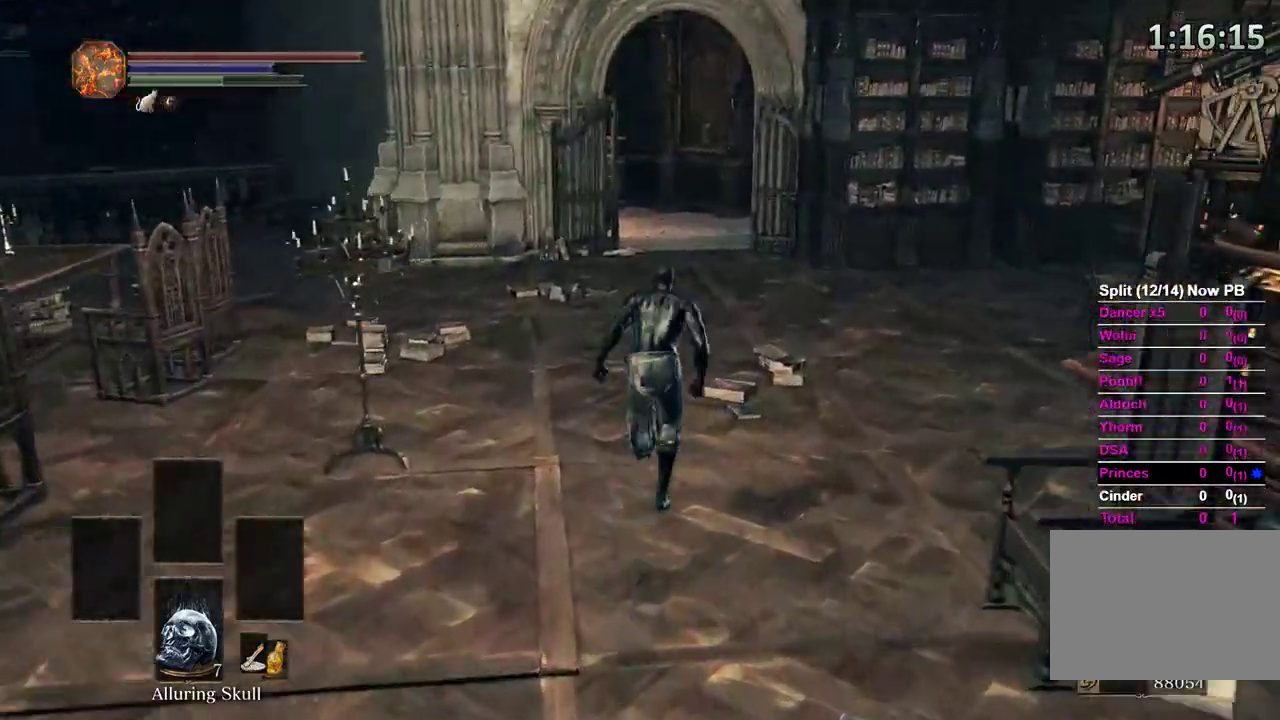
{"dt_ms": 500, "buttons": ["B"], "left_stick": "up", "right_stick": "center"}